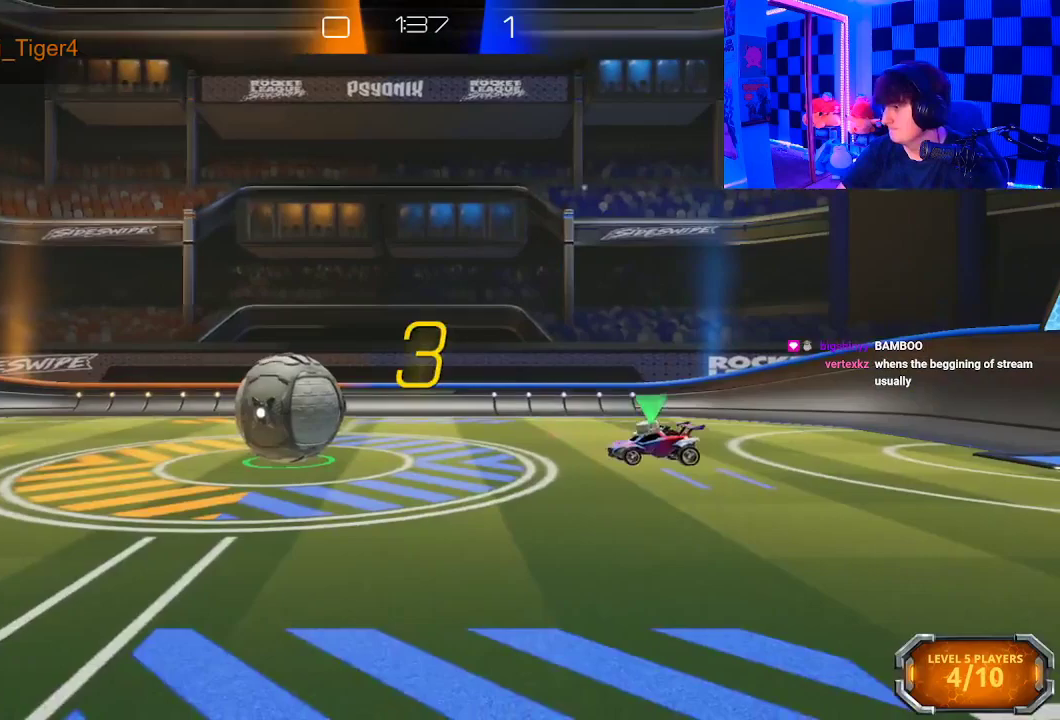
Gameplay with a controller (Xbox layout); each line is a JSON object with the inputs held at the frame after it. "events" lists button and stick changes between this image and that frame as [ms after this image, input, new state], when the widget could be followed in between. Not read: right_stick.
{"buttons": [], "left_stick": "right", "events": [[233, "left_stick", "left"], [417, "left_stick", "right"]]}
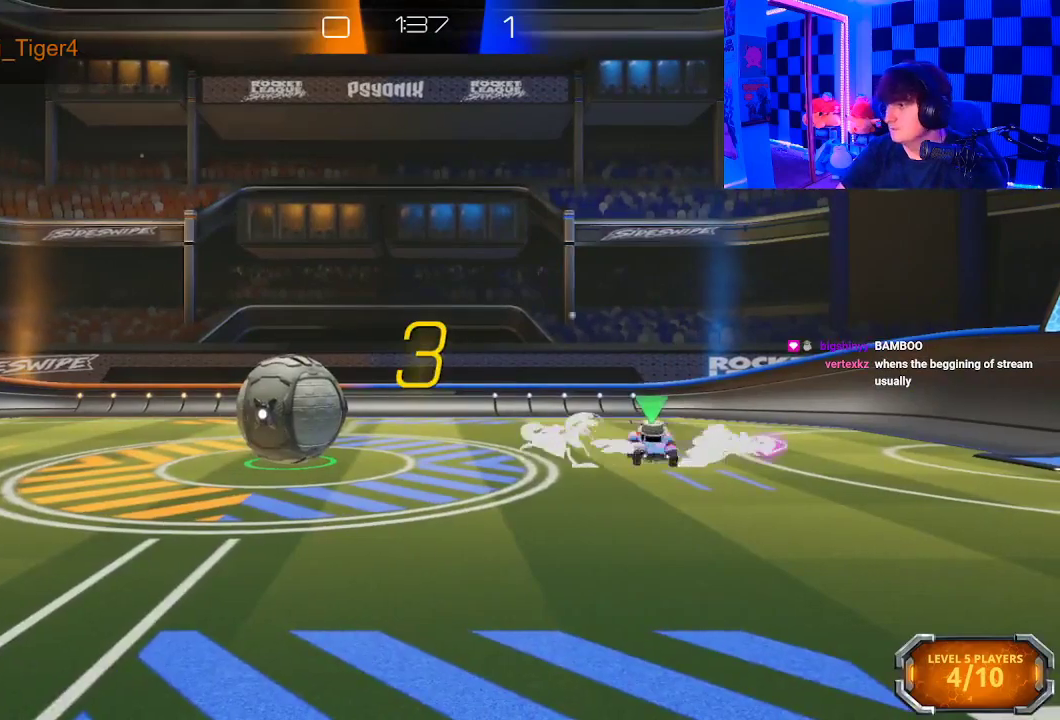
{"buttons": [], "left_stick": "down-right", "events": [[150, "left_stick", "left"], [283, "left_stick", "up"], [383, "left_stick", "right"], [483, "left_stick", "down-right"]]}
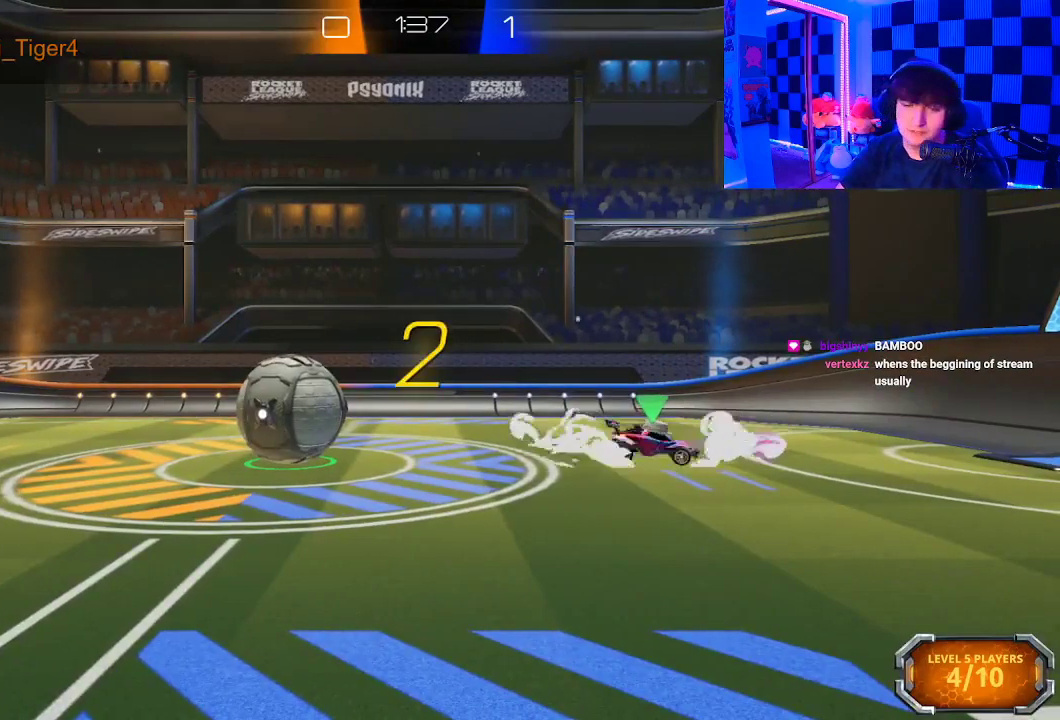
{"buttons": ["X"], "left_stick": "down-left", "events": [[33, "left_stick", "down"], [83, "left_stick", "down-left"], [100, "X", "down"]]}
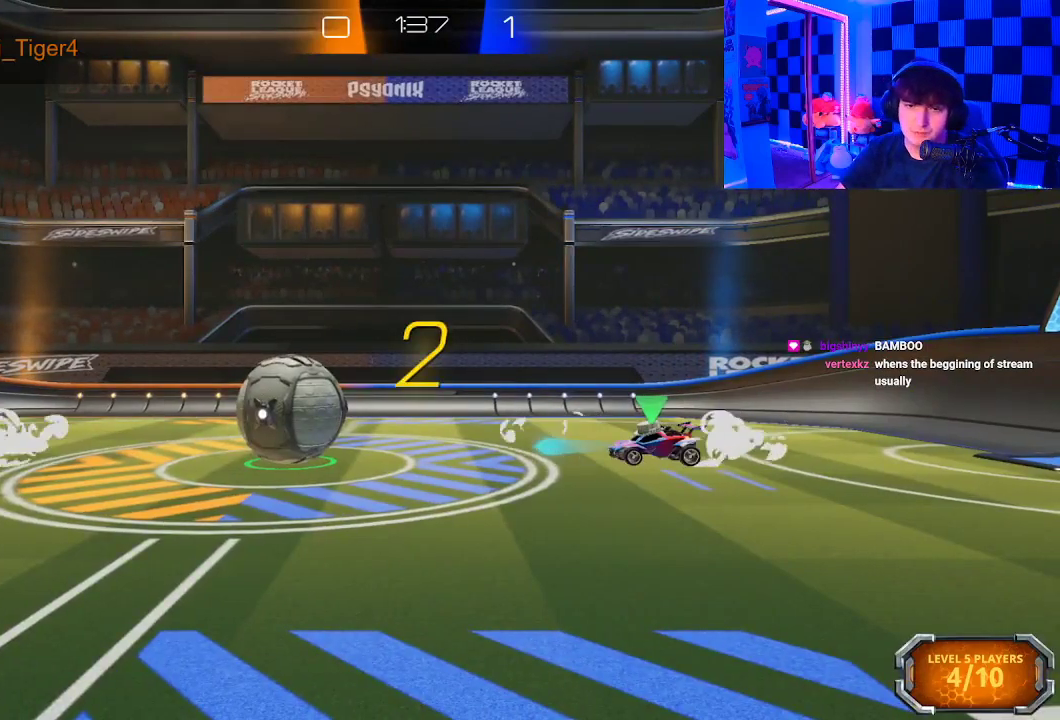
{"buttons": ["X"], "left_stick": "down-left", "events": []}
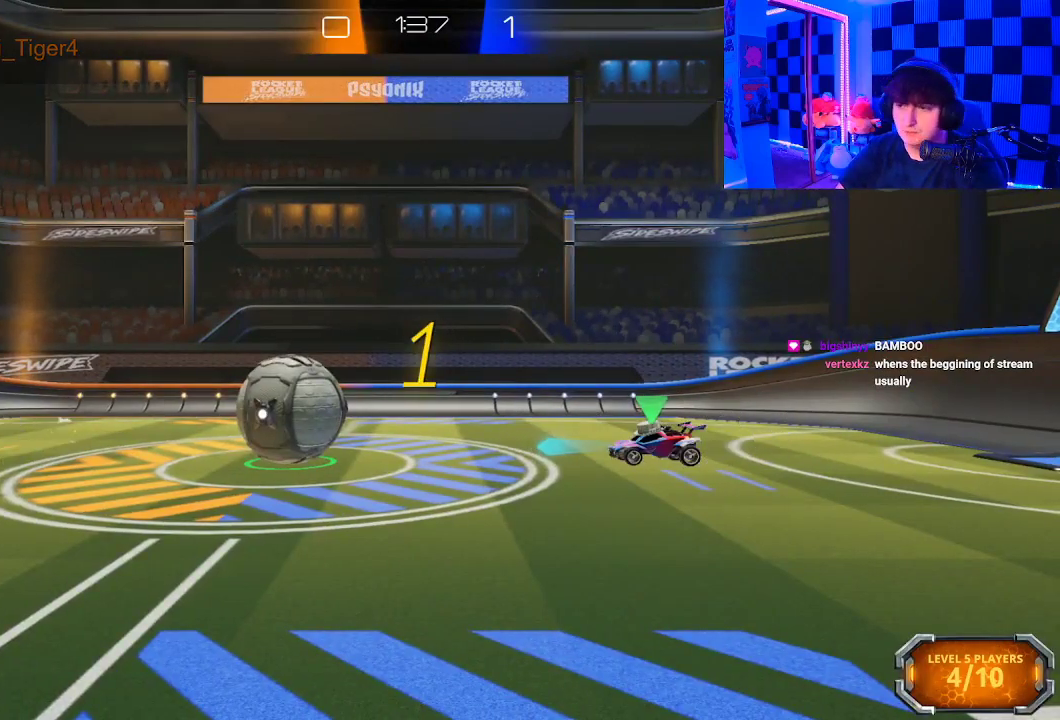
{"buttons": ["X"], "left_stick": "down-left", "events": []}
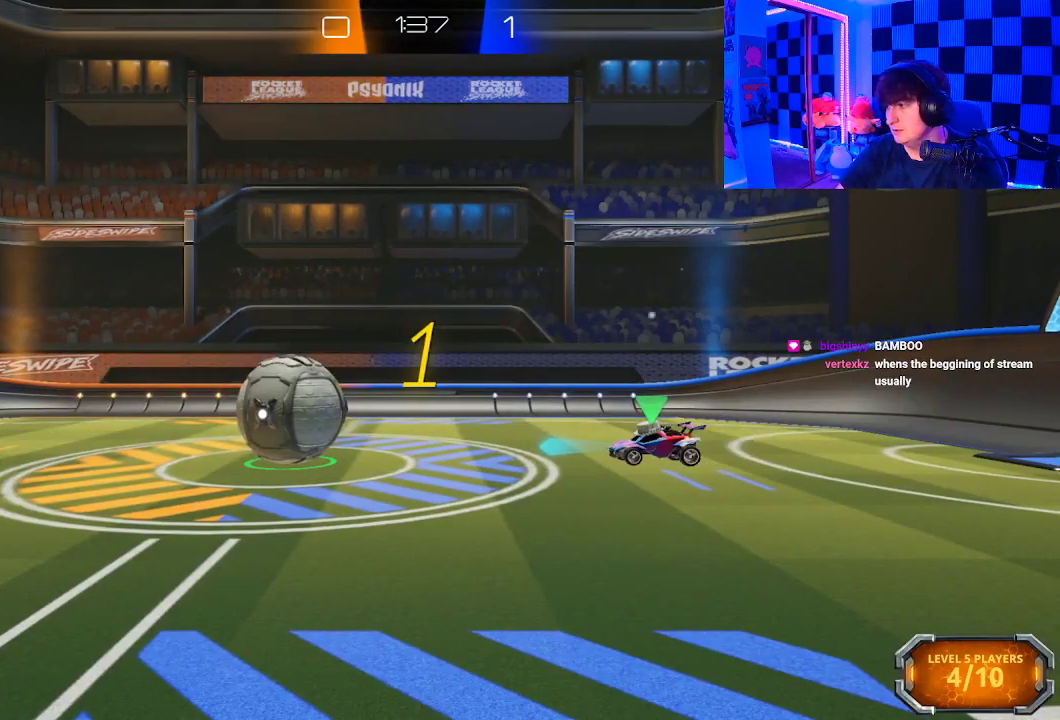
{"buttons": ["A", "X", "L1"], "left_stick": "down-left", "events": [[83, "X", "up"], [217, "A", "down"], [250, "L1", "down"], [250, "X", "down"], [317, "X", "up"], [350, "A", "up"], [417, "A", "down"], [450, "X", "down"]]}
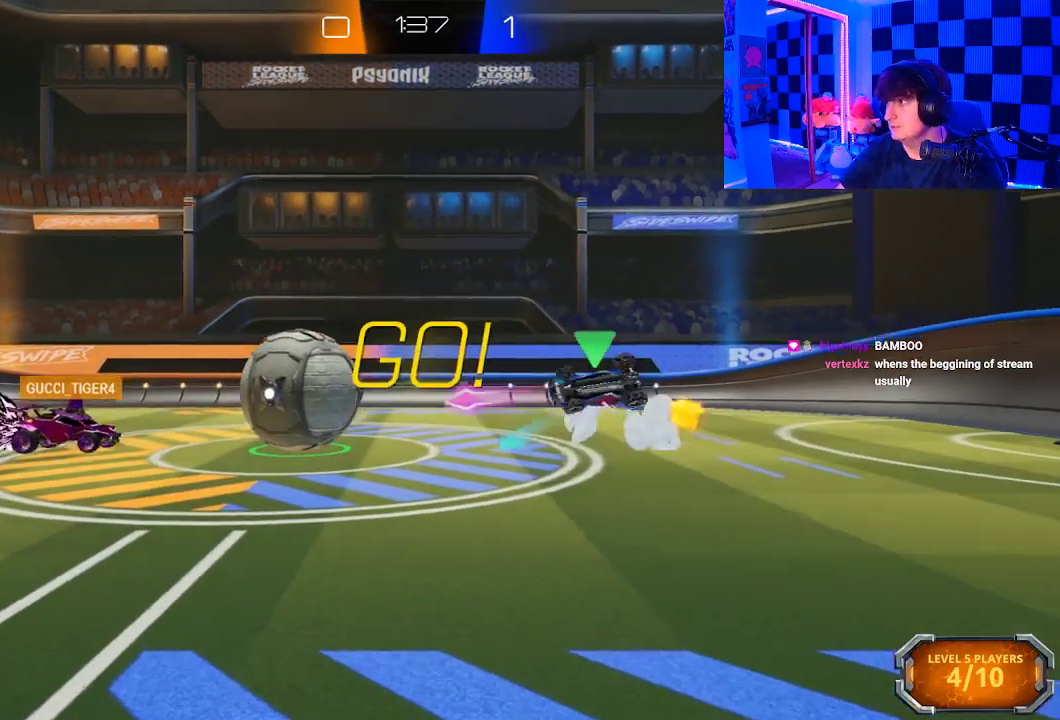
{"buttons": [], "left_stick": "down", "events": [[33, "X", "up"], [67, "A", "up"], [133, "A", "down"], [167, "X", "down"], [250, "L1", "up"], [250, "X", "up"], [283, "A", "up"], [317, "R1", "down"], [333, "A", "down"], [333, "R1", "up"], [367, "X", "down"], [383, "L1", "down"], [400, "L1", "up"], [450, "left_stick", "down"], [467, "X", "up"], [500, "A", "up"]]}
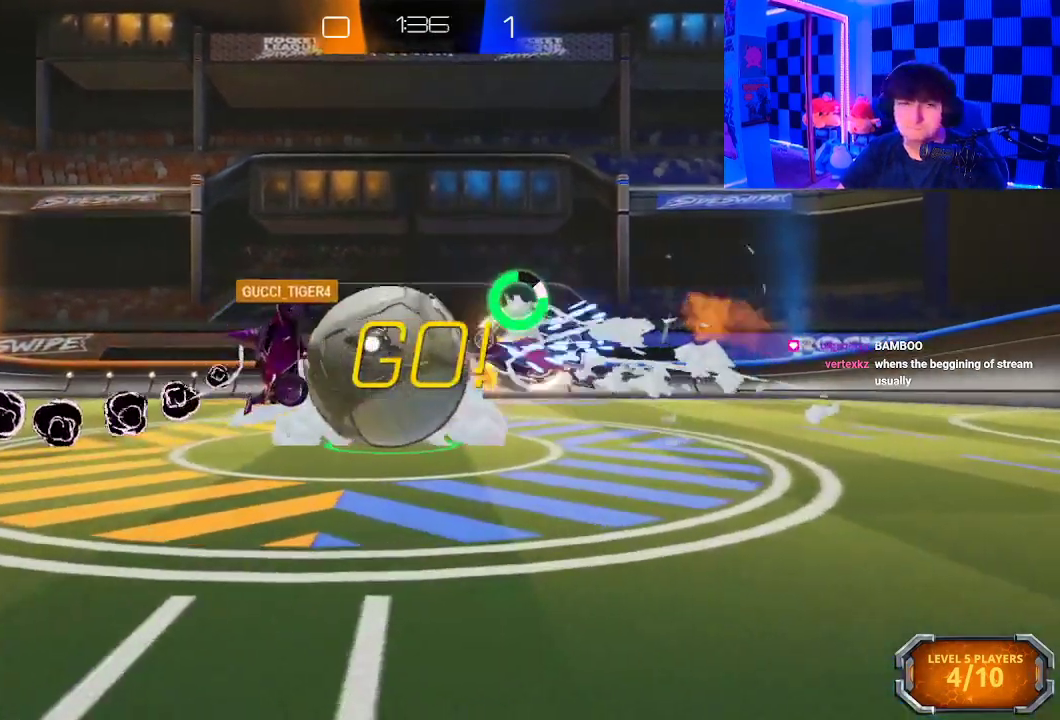
{"buttons": [], "left_stick": "down-right", "events": [[50, "A", "down"], [100, "X", "down"], [200, "A", "up"], [200, "X", "up"], [233, "L1", "down"], [283, "A", "down"], [317, "X", "down"], [367, "L1", "up"], [400, "X", "up"], [400, "left_stick", "down-right"], [417, "A", "up"]]}
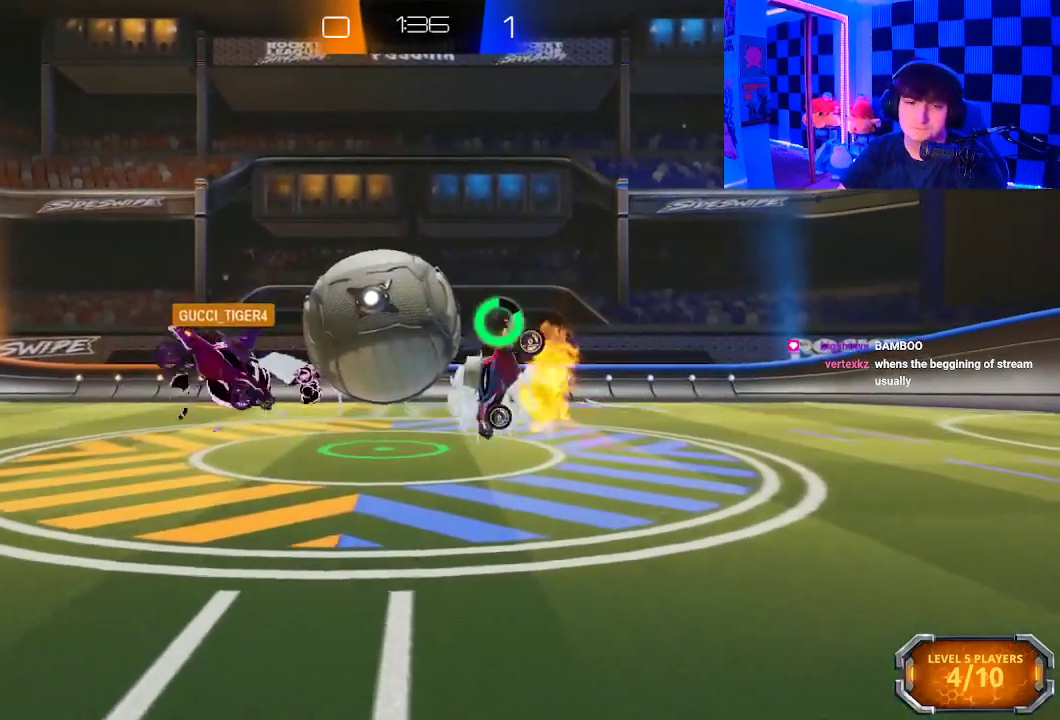
{"buttons": ["X"], "left_stick": "down-right", "events": [[133, "X", "down"], [200, "A", "down"], [383, "R1", "down"], [467, "A", "up"], [467, "R1", "up"]]}
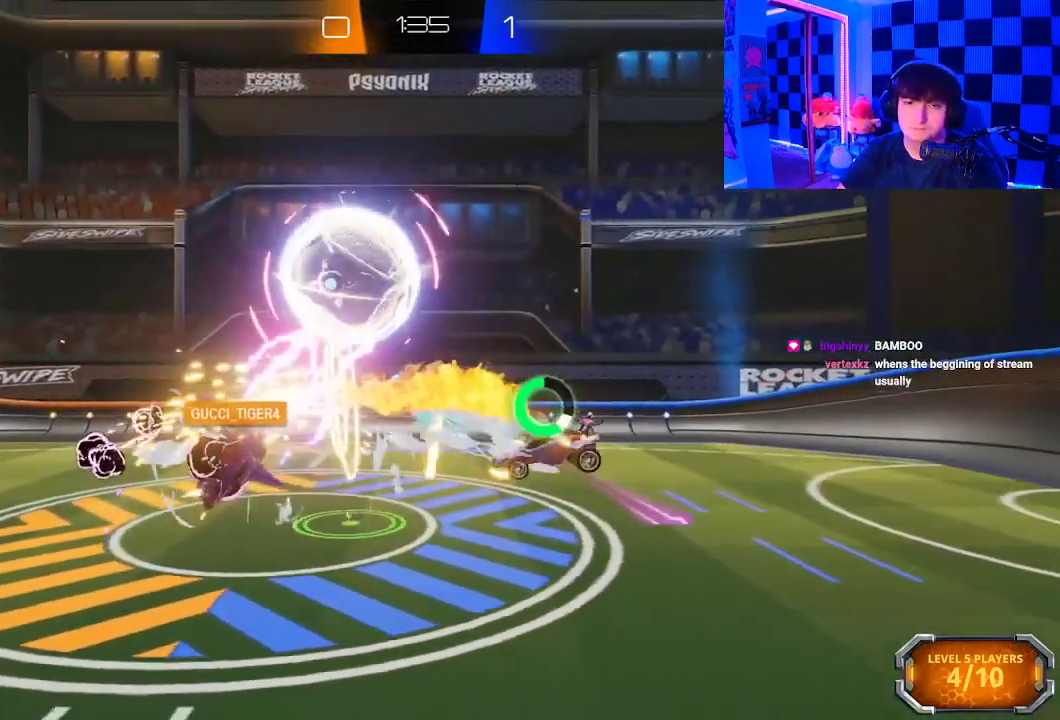
{"buttons": [], "left_stick": "down-left", "events": [[67, "X", "up"], [150, "left_stick", "center"], [250, "left_stick", "down-left"], [383, "R1", "down"], [450, "R1", "up"]]}
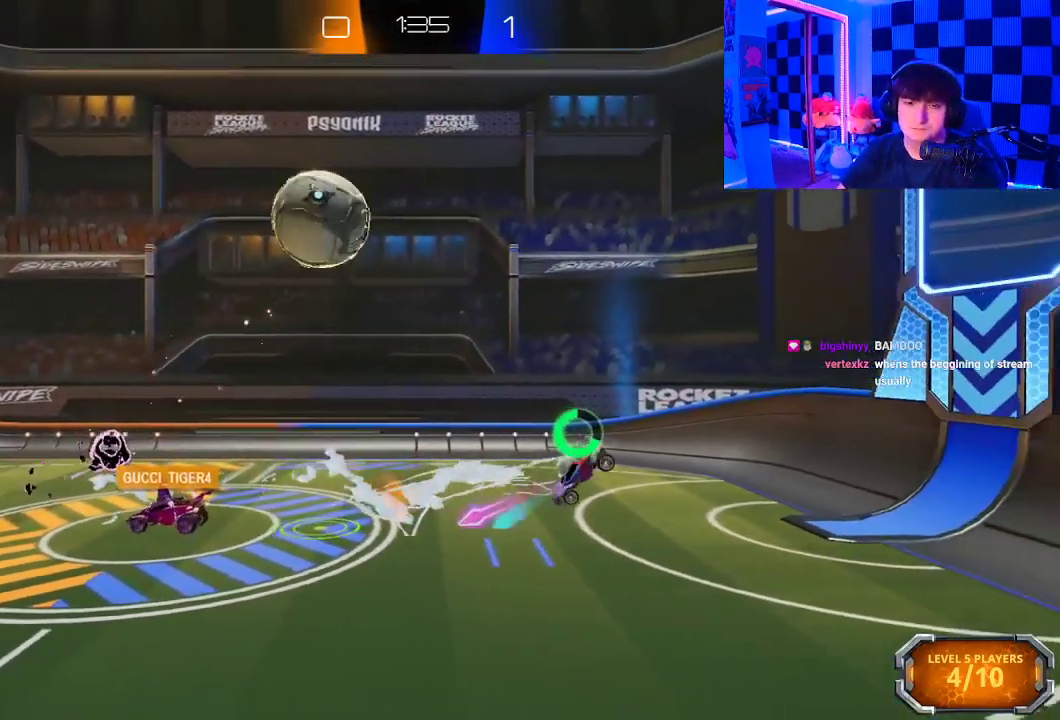
{"buttons": [], "left_stick": "right", "events": [[217, "X", "down"], [217, "left_stick", "down-right"], [333, "left_stick", "right"], [383, "X", "up"]]}
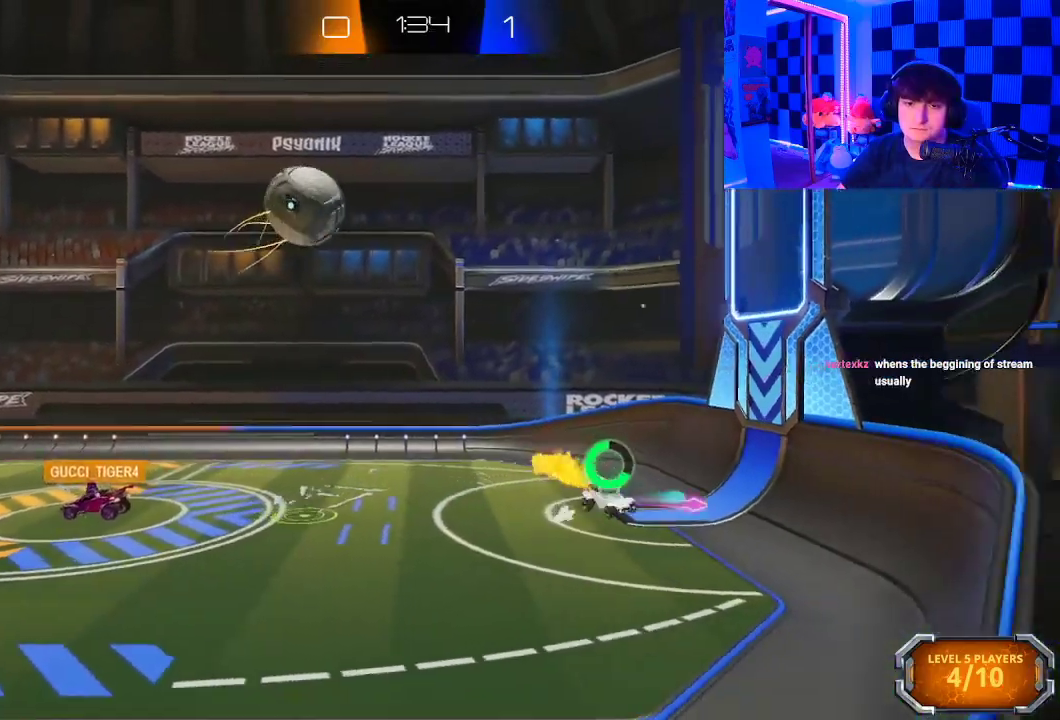
{"buttons": [], "left_stick": "up-right", "events": [[450, "left_stick", "up-right"]]}
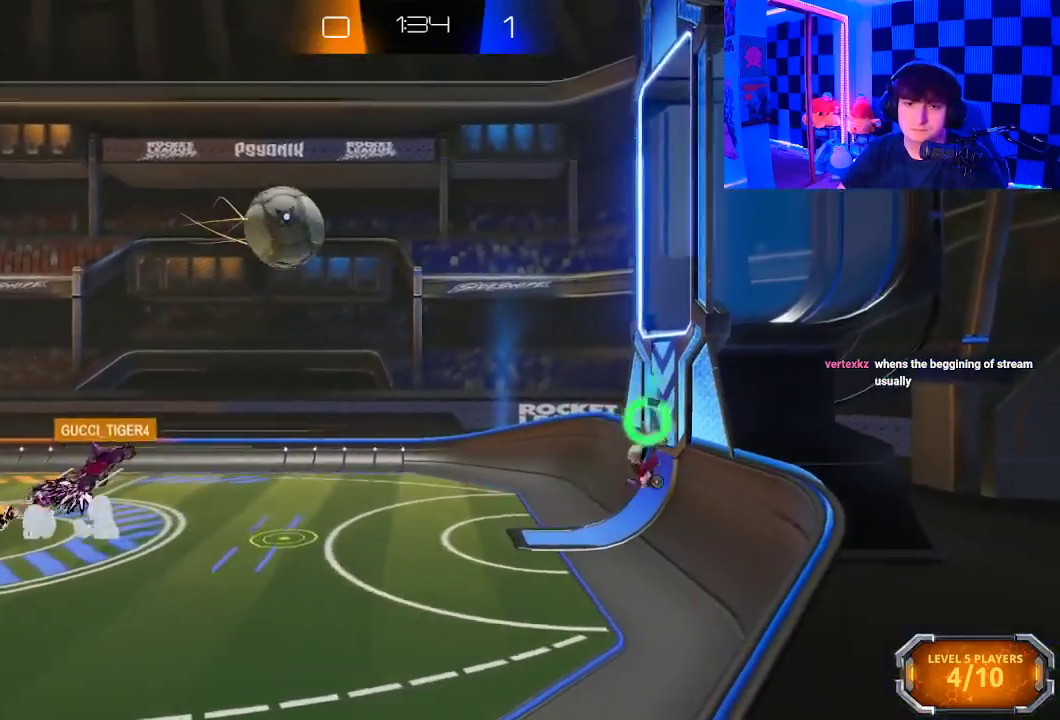
{"buttons": [], "left_stick": "up", "events": [[267, "left_stick", "up"]]}
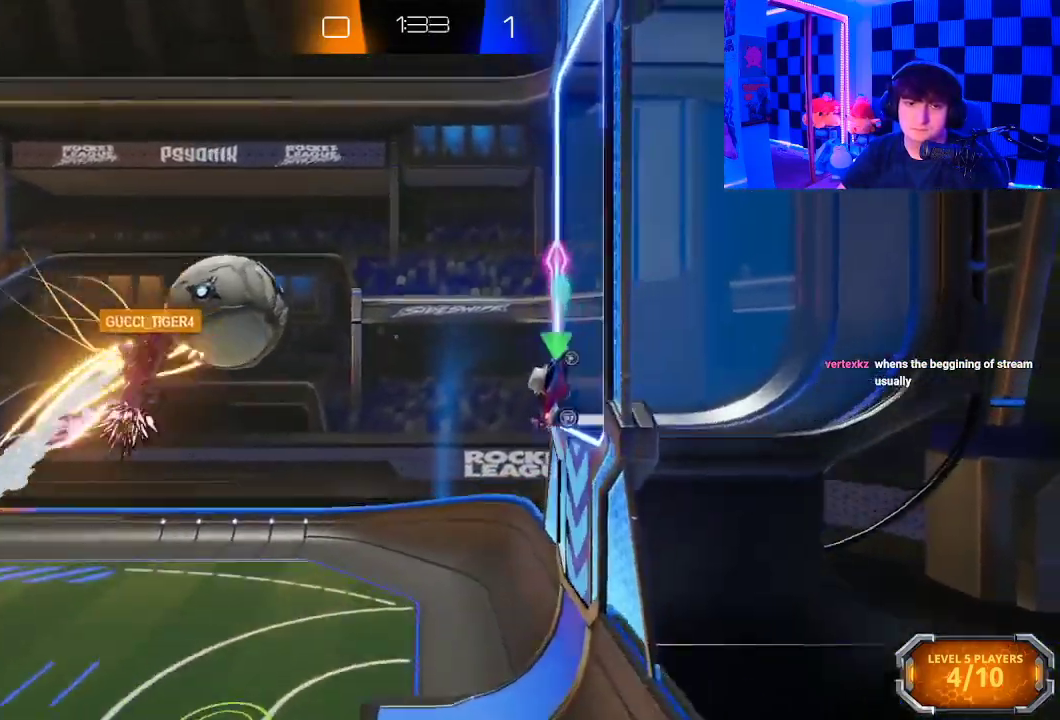
{"buttons": ["X"], "left_stick": "up-left"}
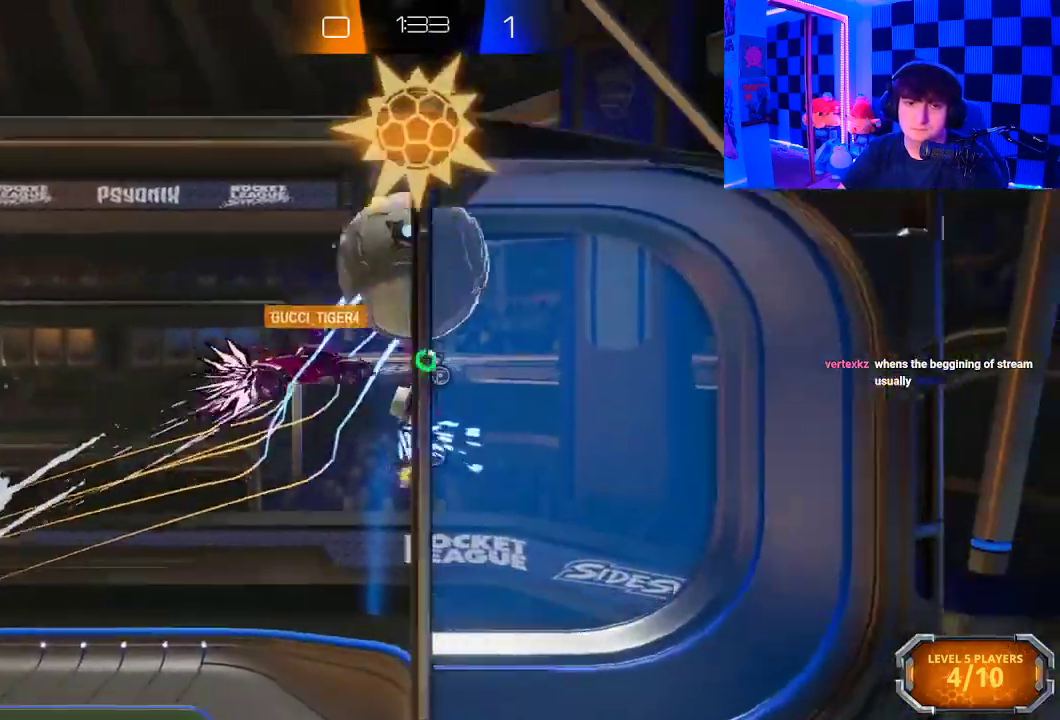
{"buttons": ["X"], "left_stick": "up-left", "events": []}
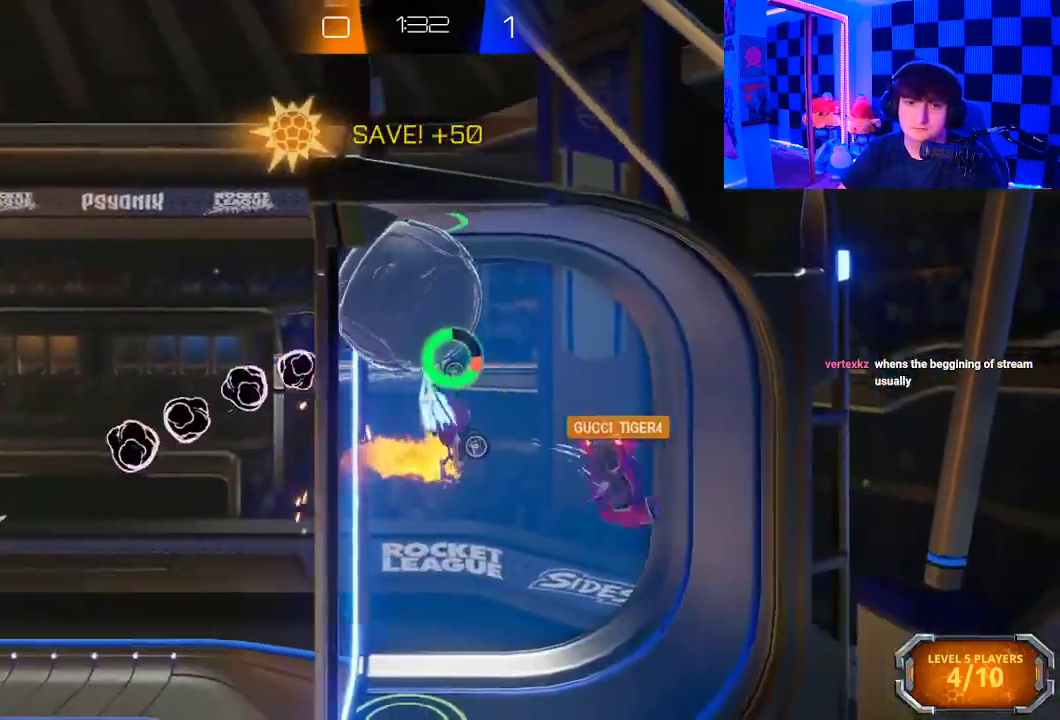
{"buttons": ["A", "X"], "left_stick": "left", "events": [[417, "A", "down"], [483, "left_stick", "left"]]}